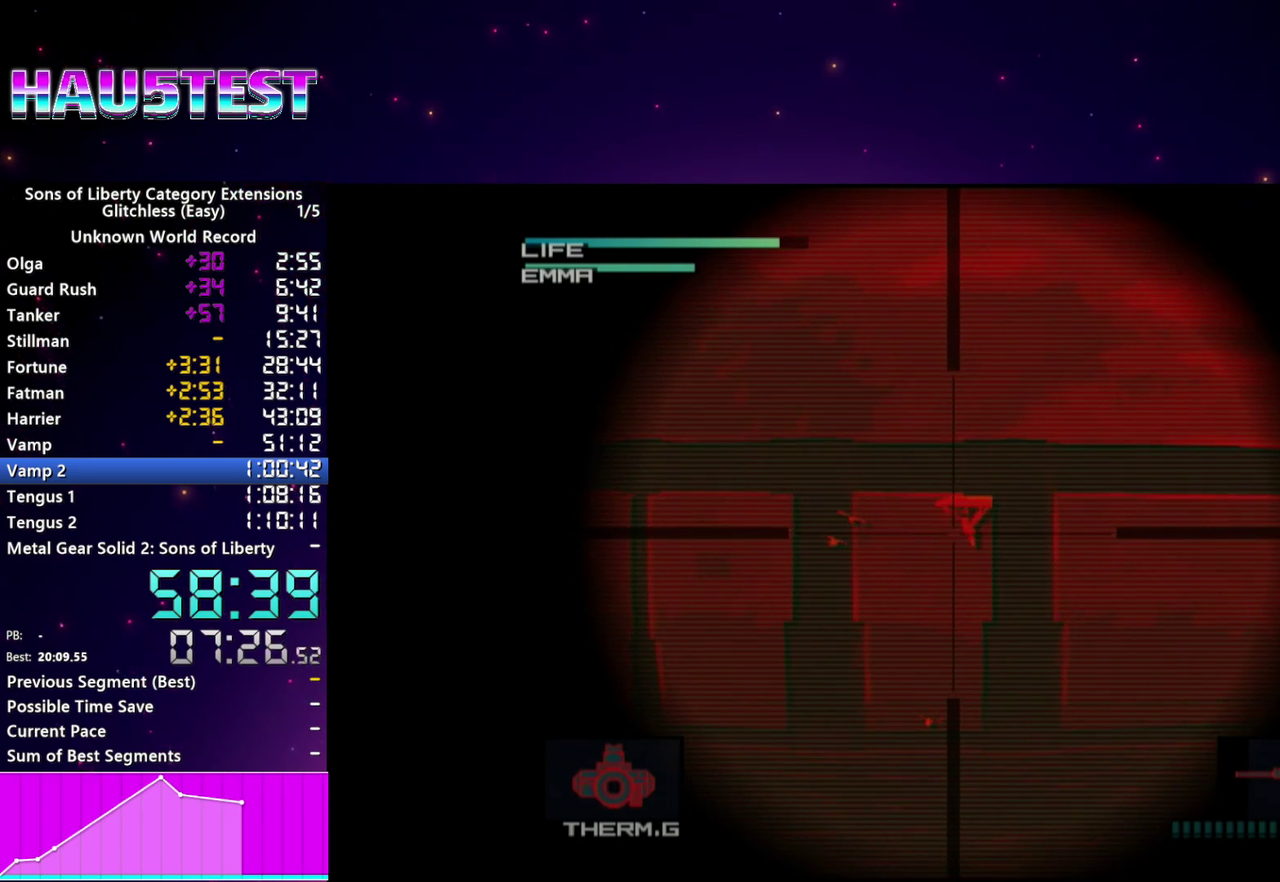
Gameplay with a controller (PlayStation layout); each line is a JSON object with the inputs held at the frame after it. "events" lists button and stick changes between this image and that frame as [ms after this image, input, new state], when the widget could be followed in between. This overlay highlights the sticks when they move; stick clicks (L3 R3) are not distinguishable. Not read: L3 R3.
{"buttons": [], "left_stick": "center", "right_stick": "center", "events": [[40, "SQUARE", "up"], [120, "SQUARE", "down"], [180, "SQUARE", "up"], [280, "SQUARE", "down"], [380, "SQUARE", "up"]]}
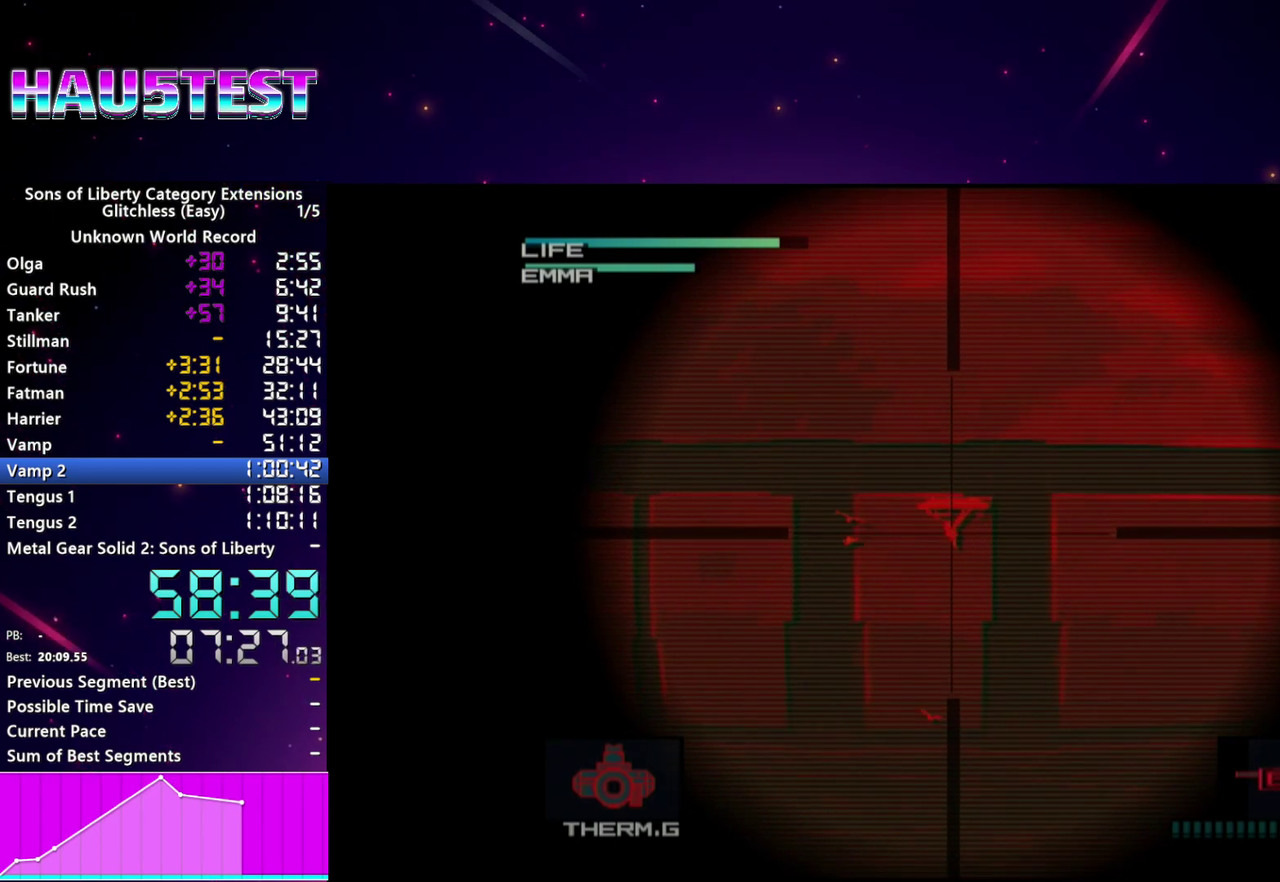
{"buttons": ["R2"], "left_stick": "center", "right_stick": "center", "events": [[460, "R2", "down"]]}
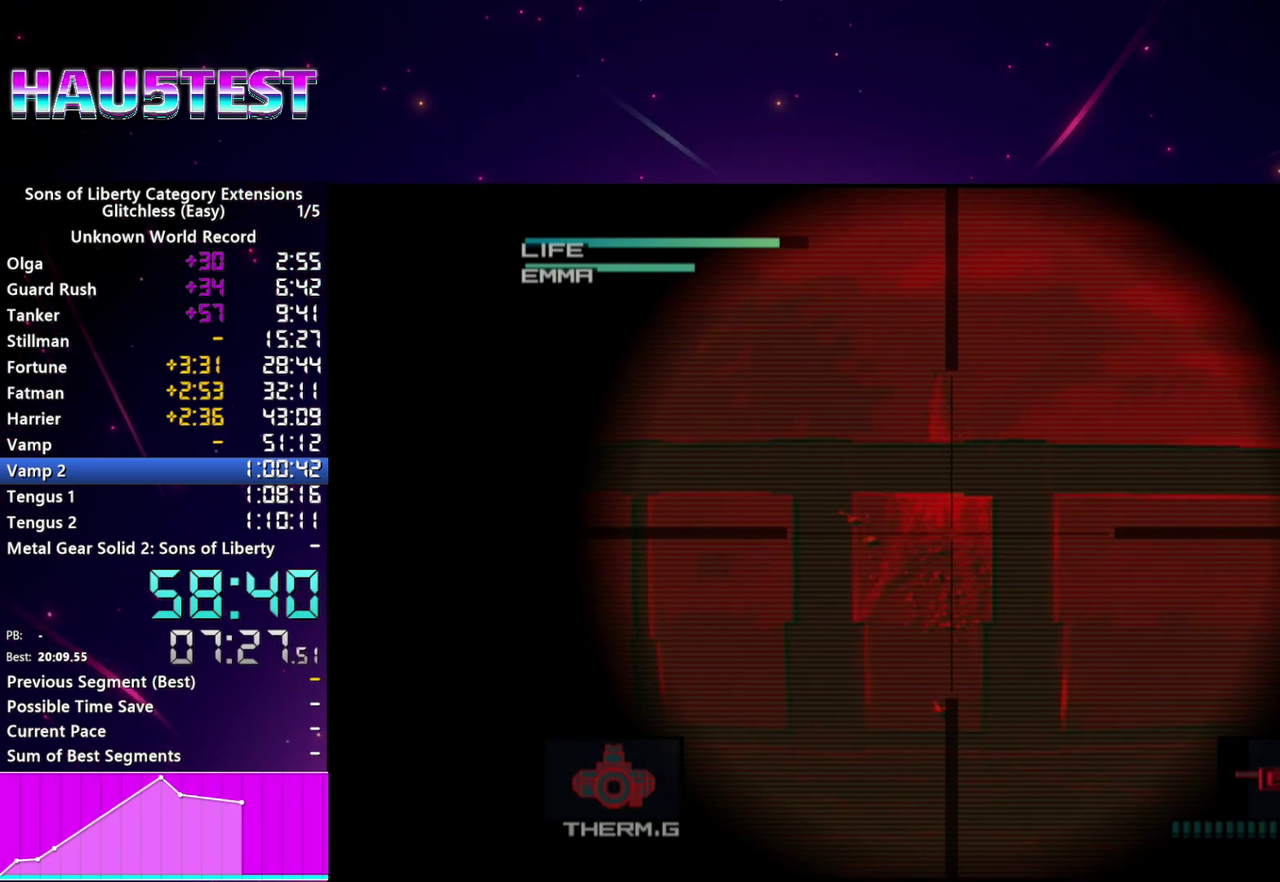
{"buttons": [], "left_stick": "right", "right_stick": "center", "events": [[40, "R2", "up"], [180, "left_stick", "right"]]}
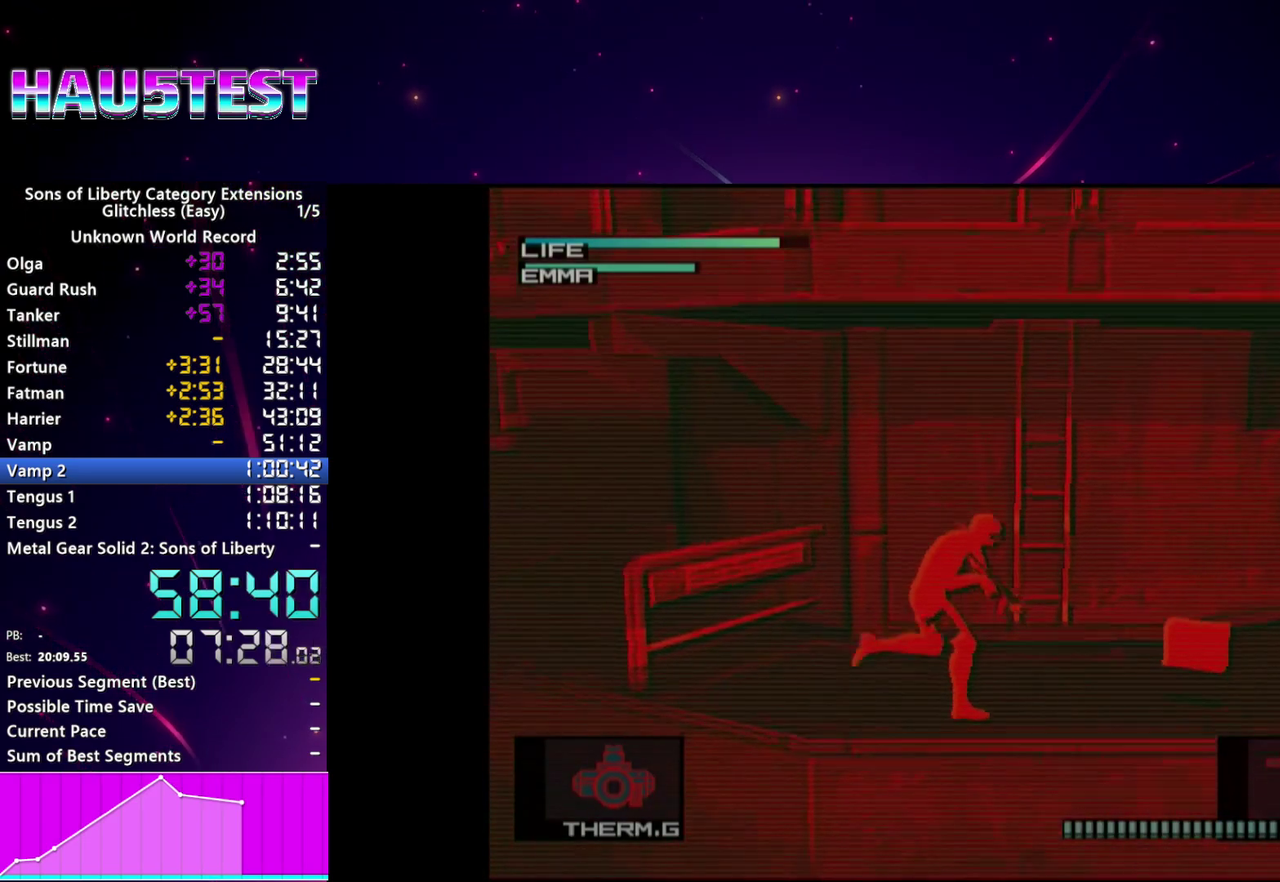
{"buttons": [], "left_stick": "right", "right_stick": "center", "events": []}
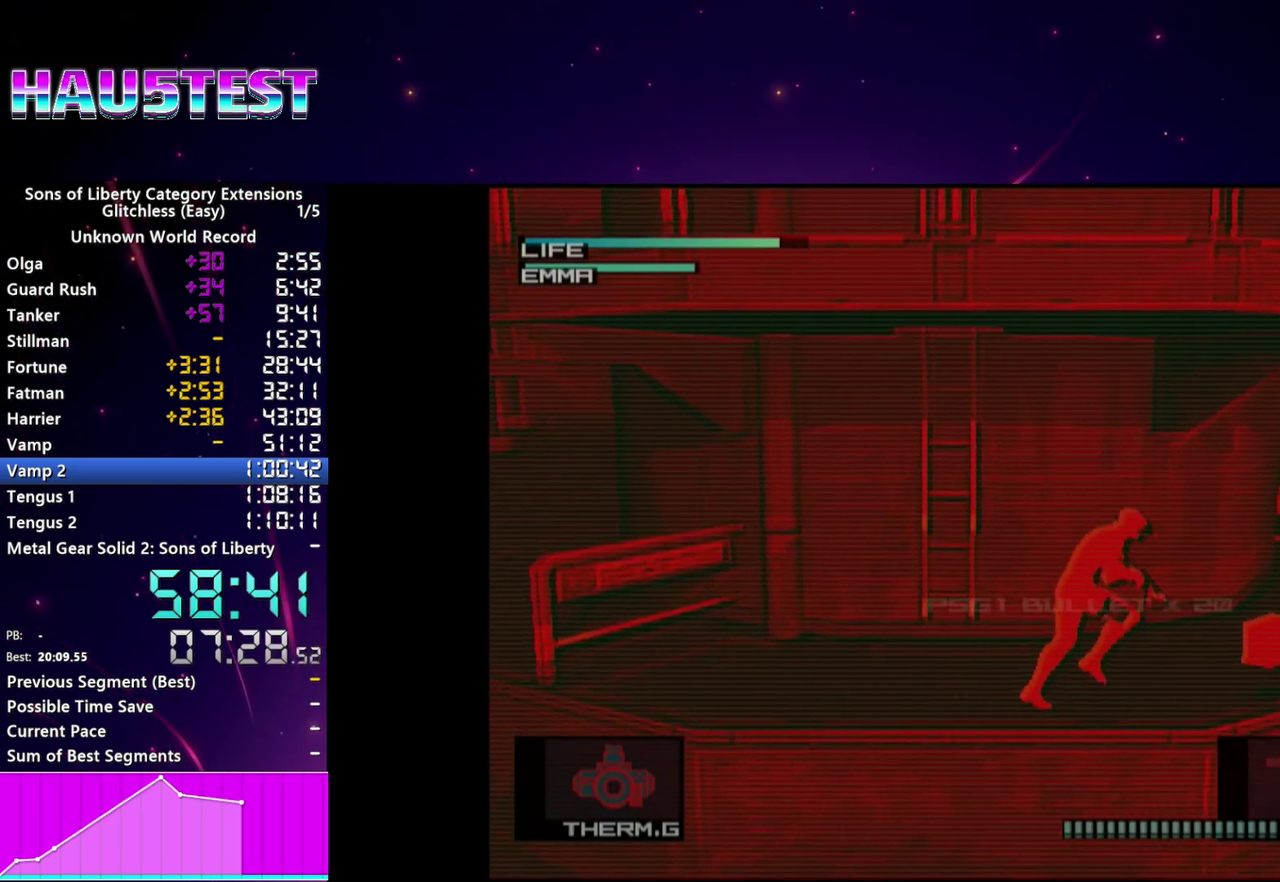
{"buttons": [], "left_stick": "left", "right_stick": "center", "events": [[420, "left_stick", "left"]]}
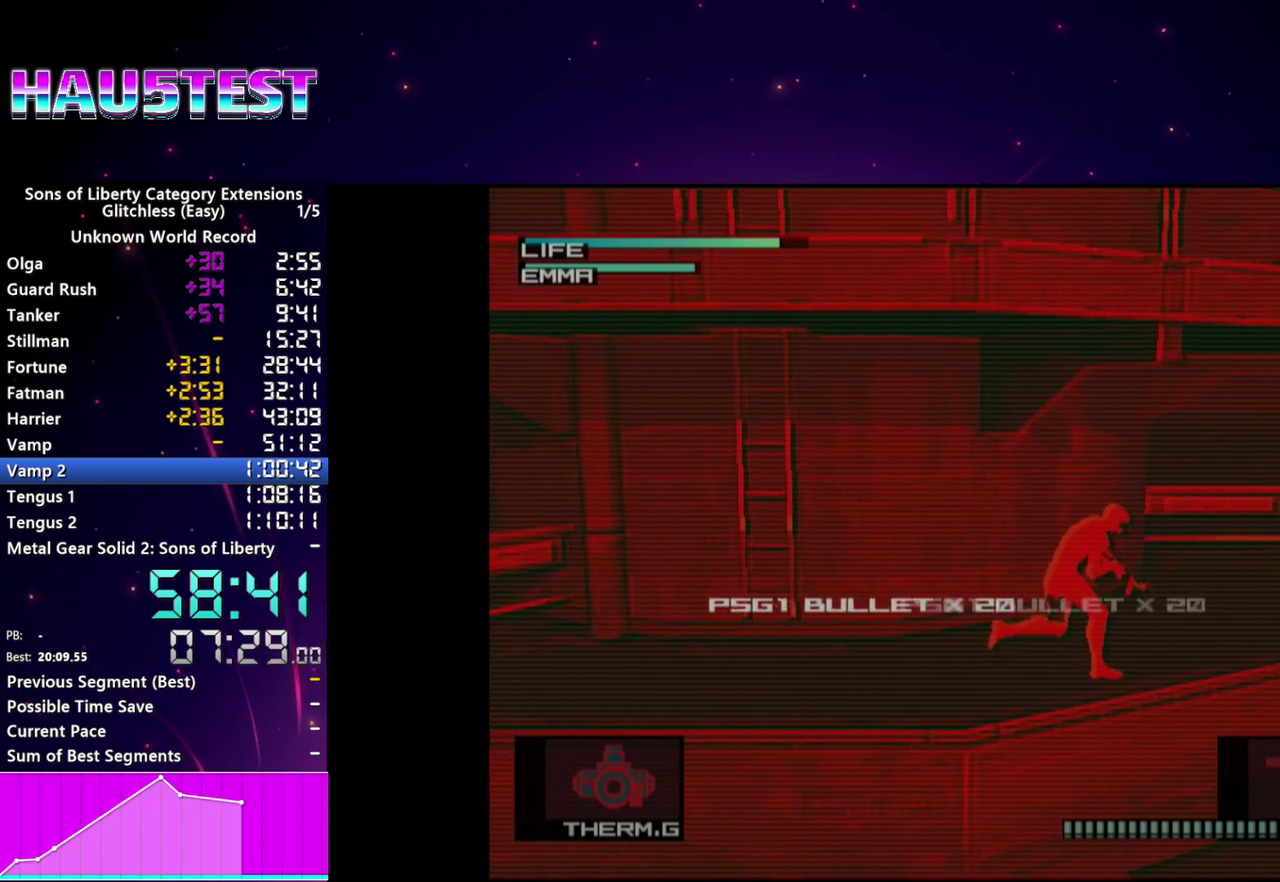
{"buttons": [], "left_stick": "center", "right_stick": "center", "events": [[100, "left_stick", "center"], [260, "left_stick", "up-left"], [340, "left_stick", "center"]]}
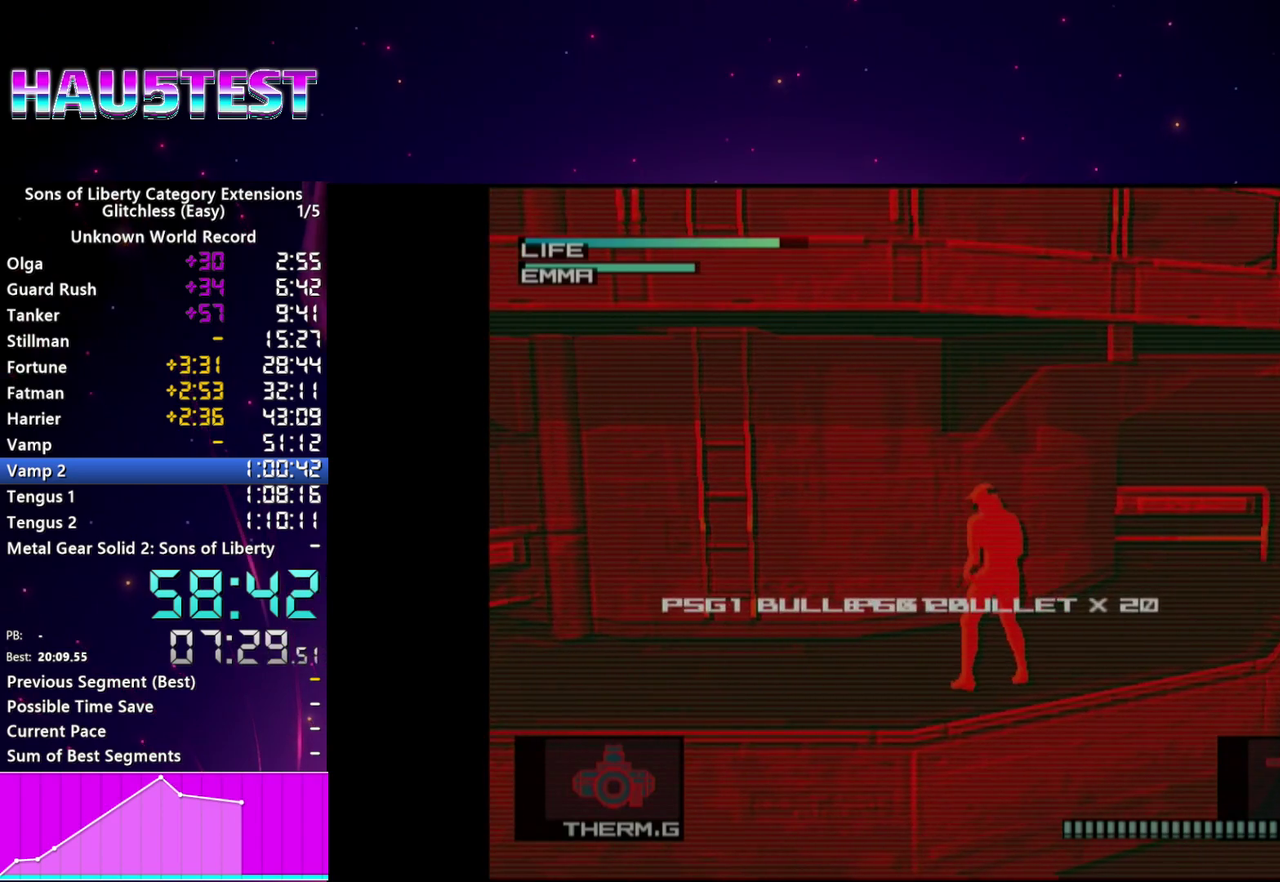
{"buttons": ["R1"], "left_stick": "center", "right_stick": "center", "events": [[20, "R1", "down"]]}
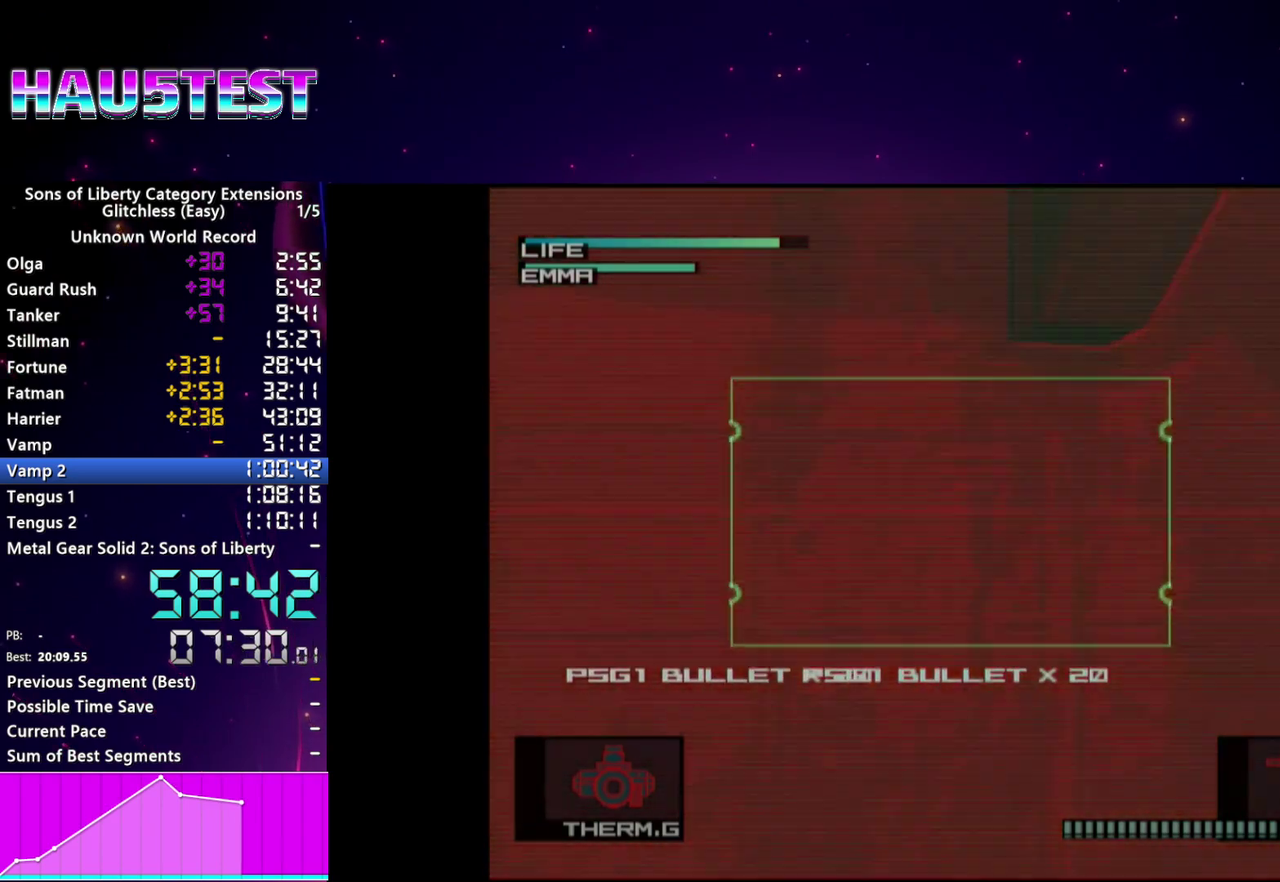
{"buttons": [], "left_stick": "center", "right_stick": "center", "events": [[380, "R1", "up"]]}
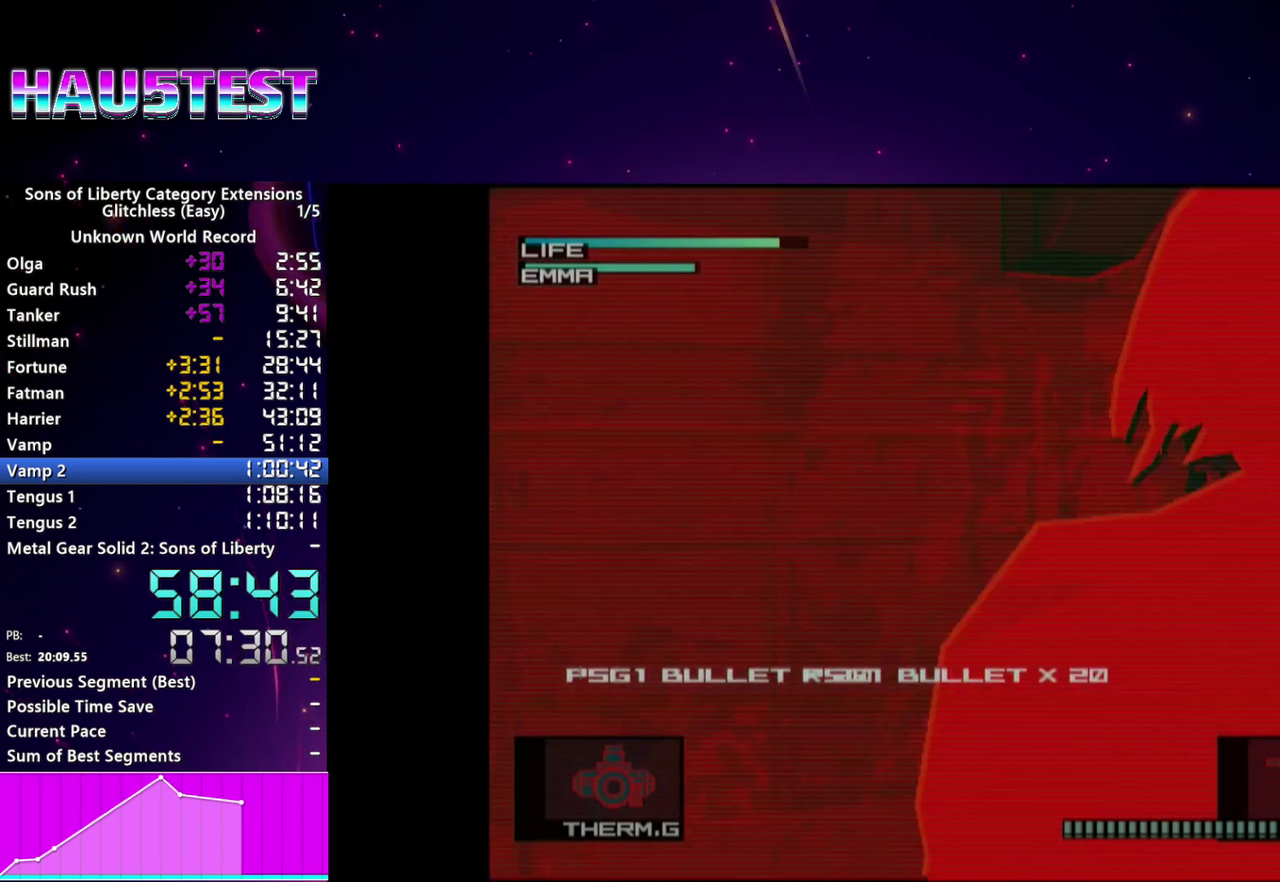
{"buttons": [], "left_stick": "center", "right_stick": "center", "events": []}
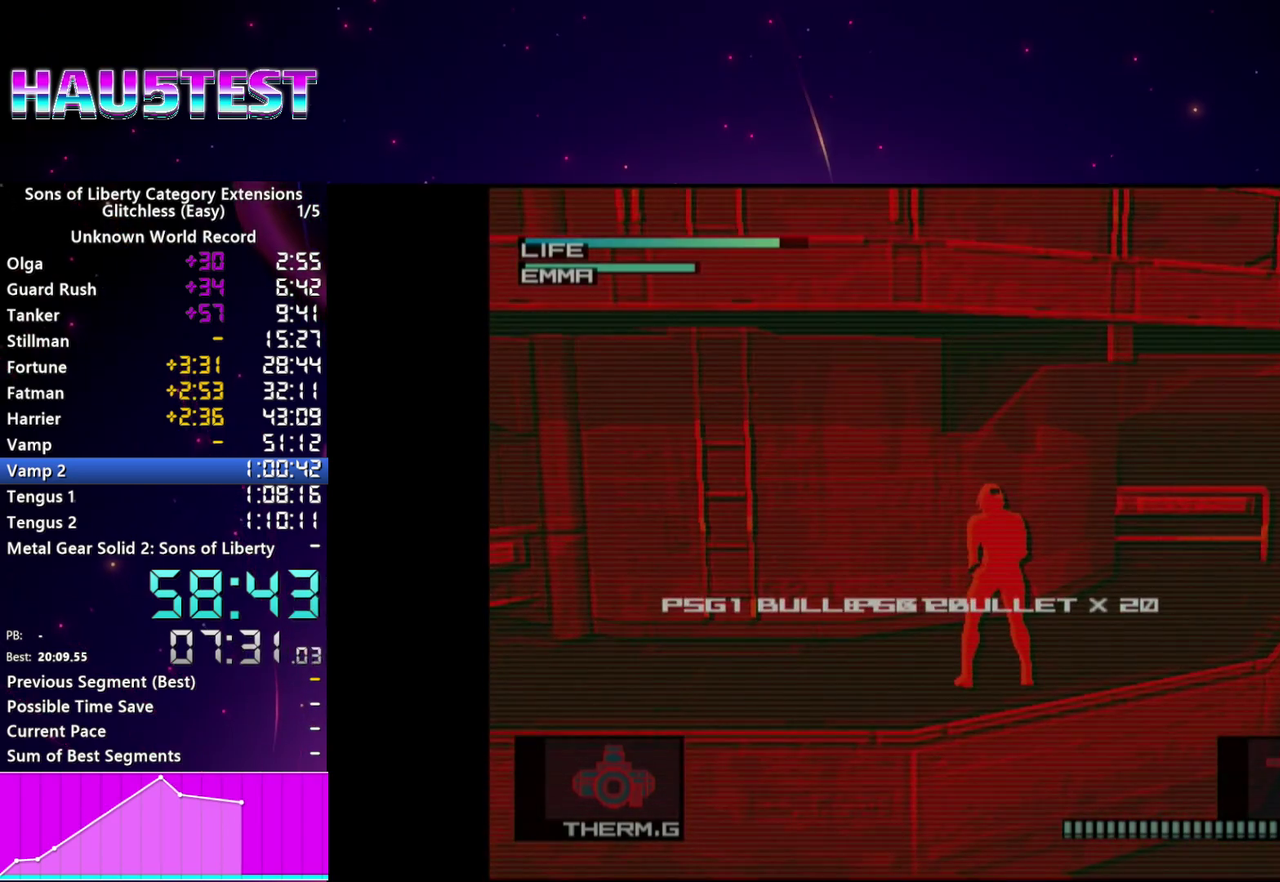
{"buttons": [], "left_stick": "down-left", "right_stick": "center", "events": [[140, "left_stick", "down-left"]]}